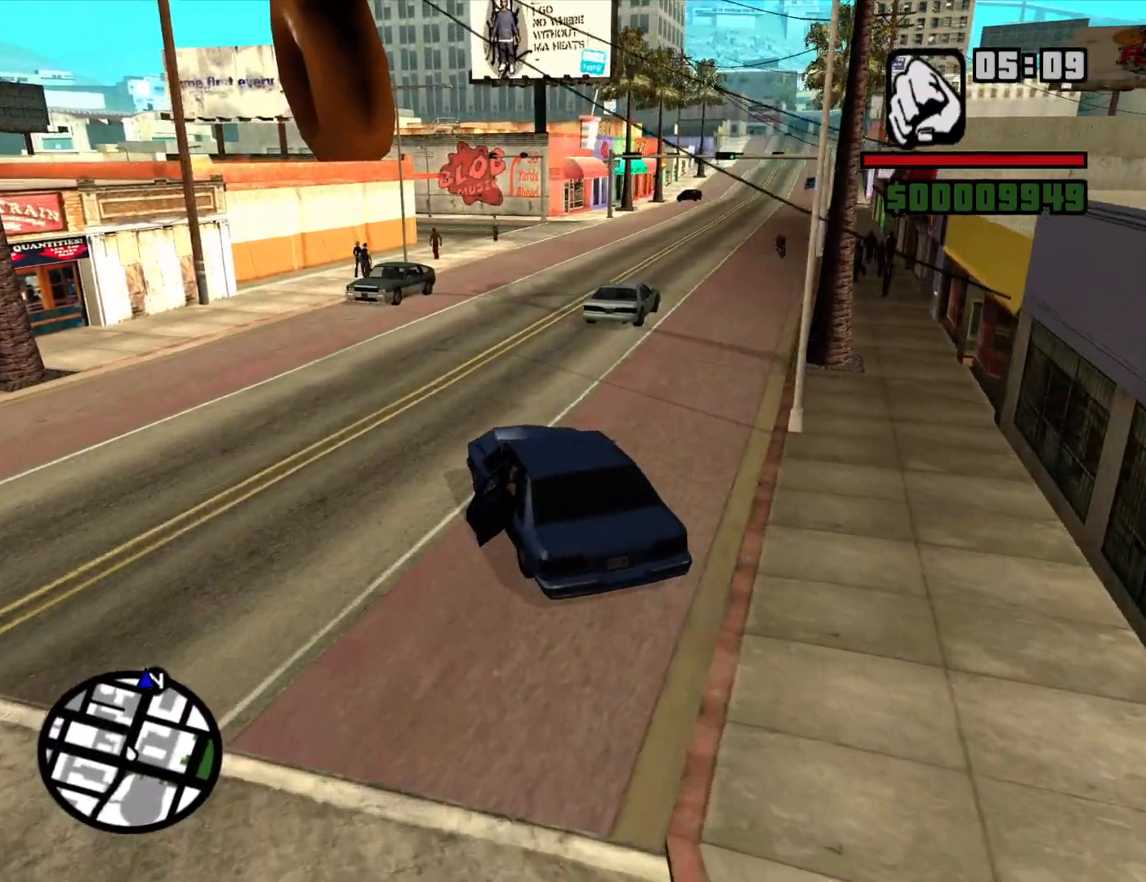
Gameplay with keyboard and mouse; each line is a JSON object with the keys and mouse buttons held at the frame after it. "events" lists presses ("down") and releases ("up") of "1", "2", "3", "4", "5", "6", "a", "alt", "c", "ctrl", "d", "down", "e", "escape", "f", "f1", "f2", "f3", "g", "h", "left", "num2", "q", "r", "right", "s", "shift", "space", "t", "tab", "up", "v", "w", "x", "z", "mouse_left", "mouse_middle", "mouse_right", "mouse_wheel_up" and "mouse_wheel_down" between this image and that frame as [ms after this image, input, new state], when the widget could be followed in between. "mouse_left", "mouse_middle", "mouse_right", "mouse_wheel_up", "mouse_wheel_down" = the "left", "middle", "right", "wheel_up", "wheel_down" buttons of the "mouse" list. No other keys are recorded. Mouse movement is not recorded.
{"keys": ["w"], "mouse": [], "events": [[267, "d", "up"]]}
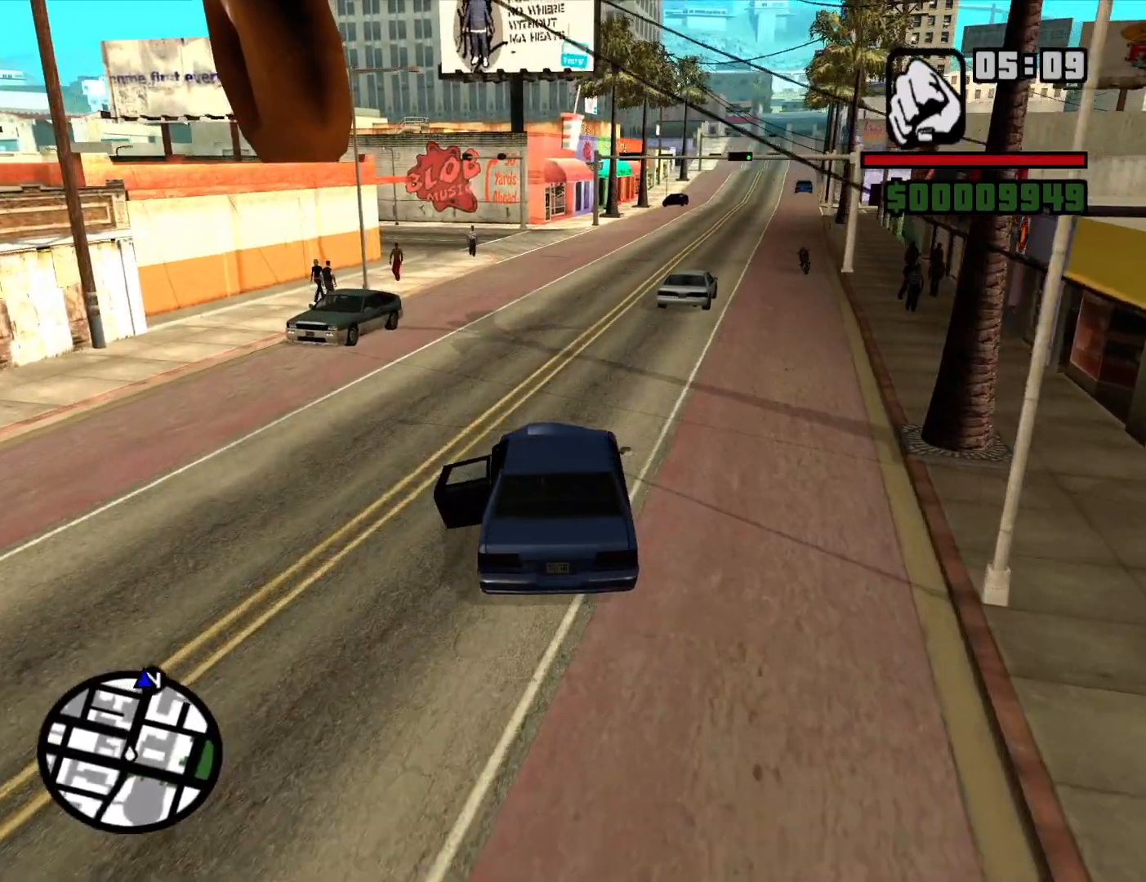
{"keys": ["w"], "mouse": [], "events": [[234, "d", "down"], [417, "d", "up"]]}
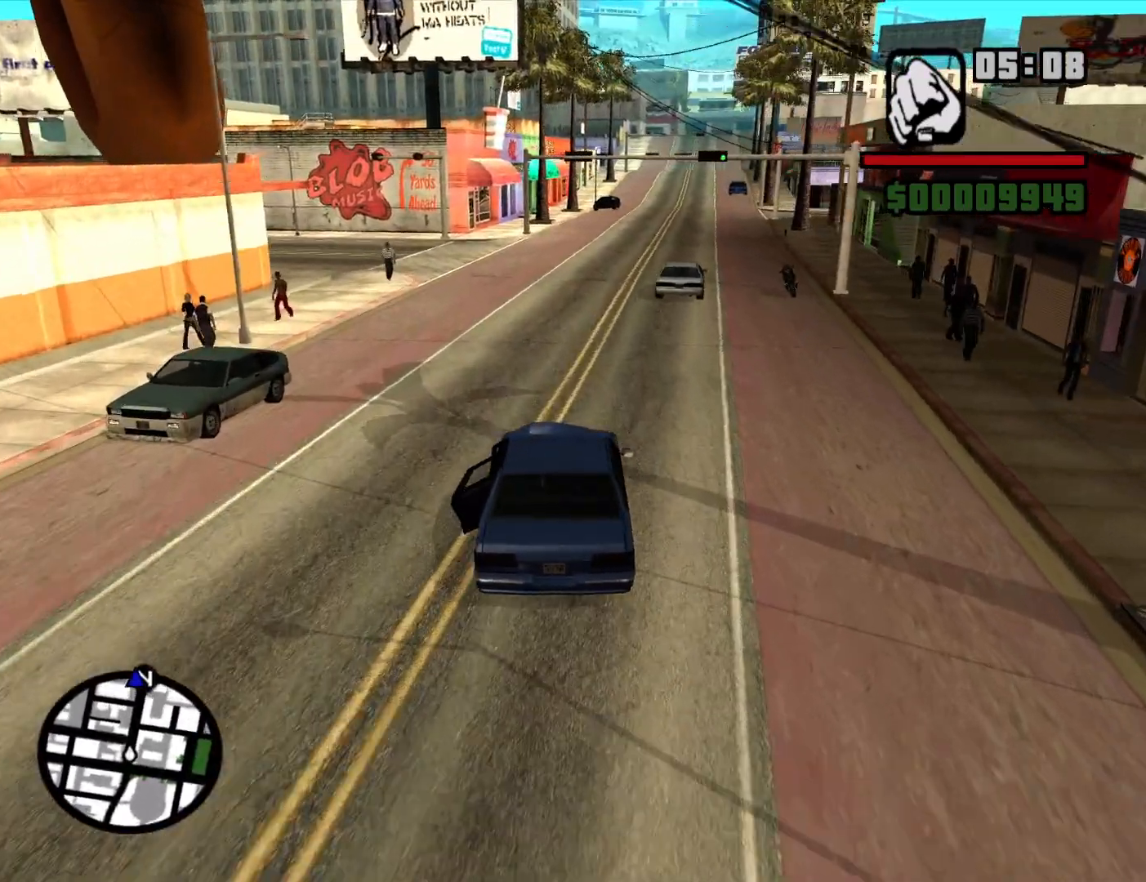
{"keys": ["d", "w"], "mouse": [], "events": [[484, "d", "down"]]}
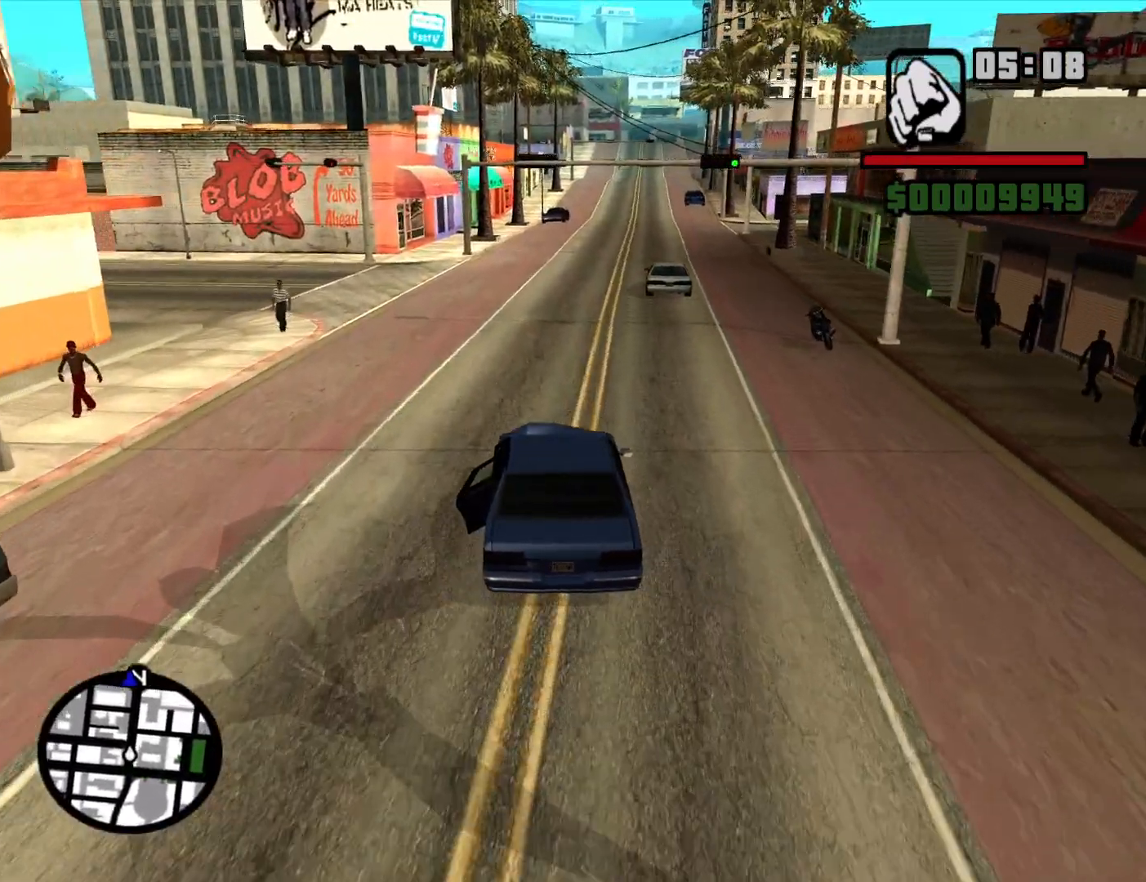
{"keys": ["d", "w"], "mouse": [], "events": [[84, "d", "up"], [450, "d", "down"]]}
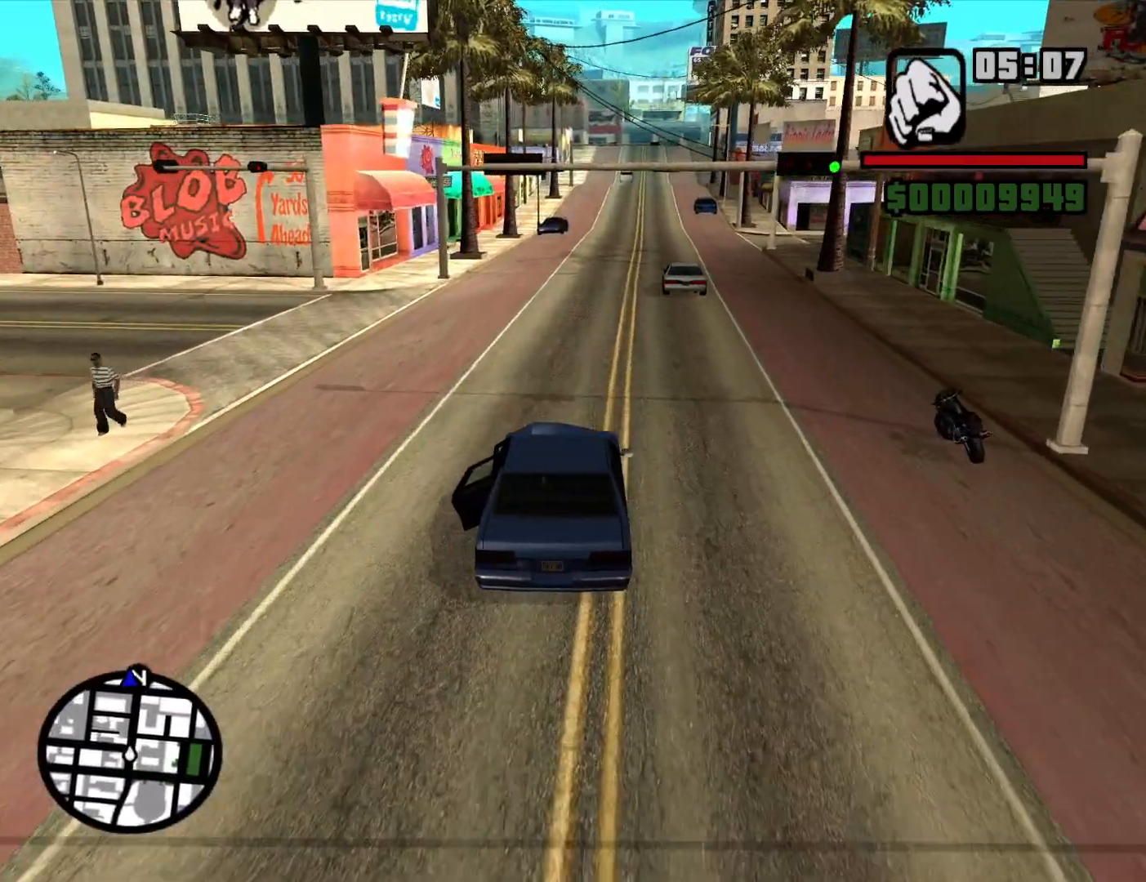
{"keys": ["w"], "mouse": [], "events": [[50, "d", "up"]]}
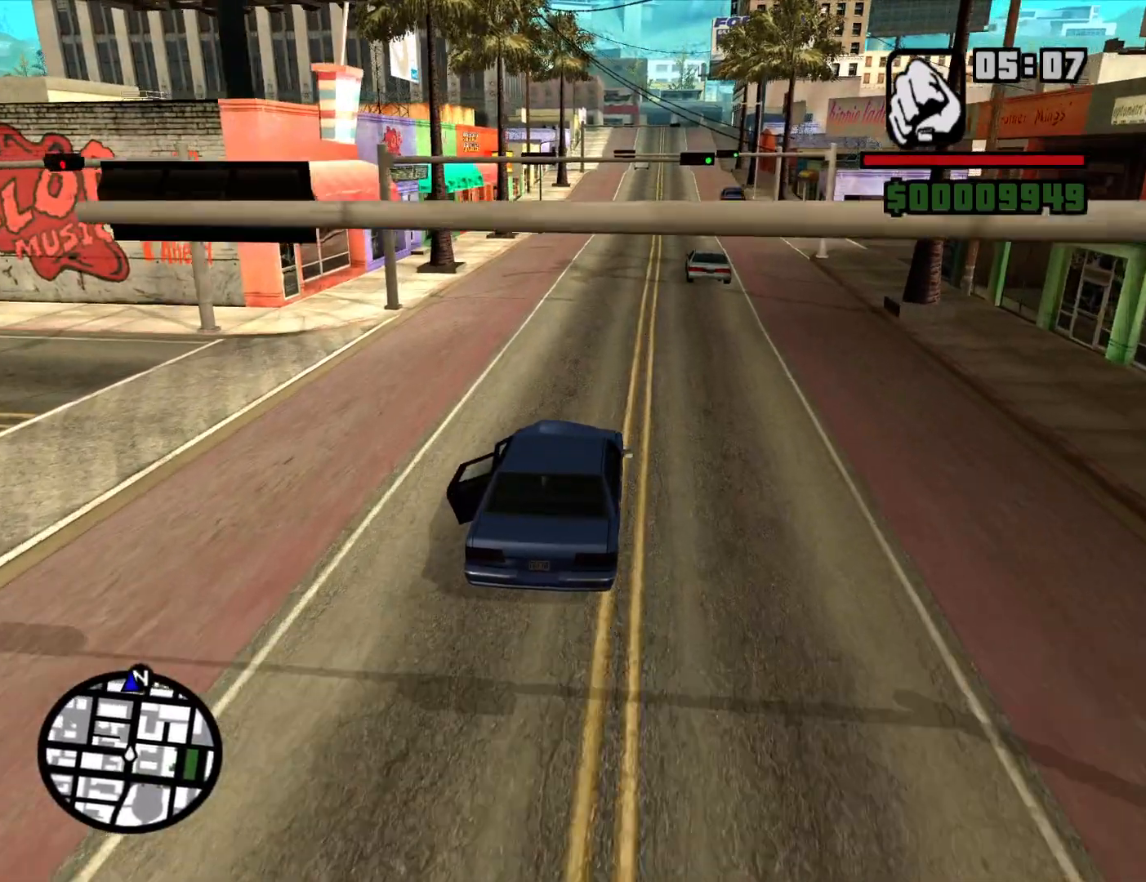
{"keys": ["w"], "mouse": [], "events": []}
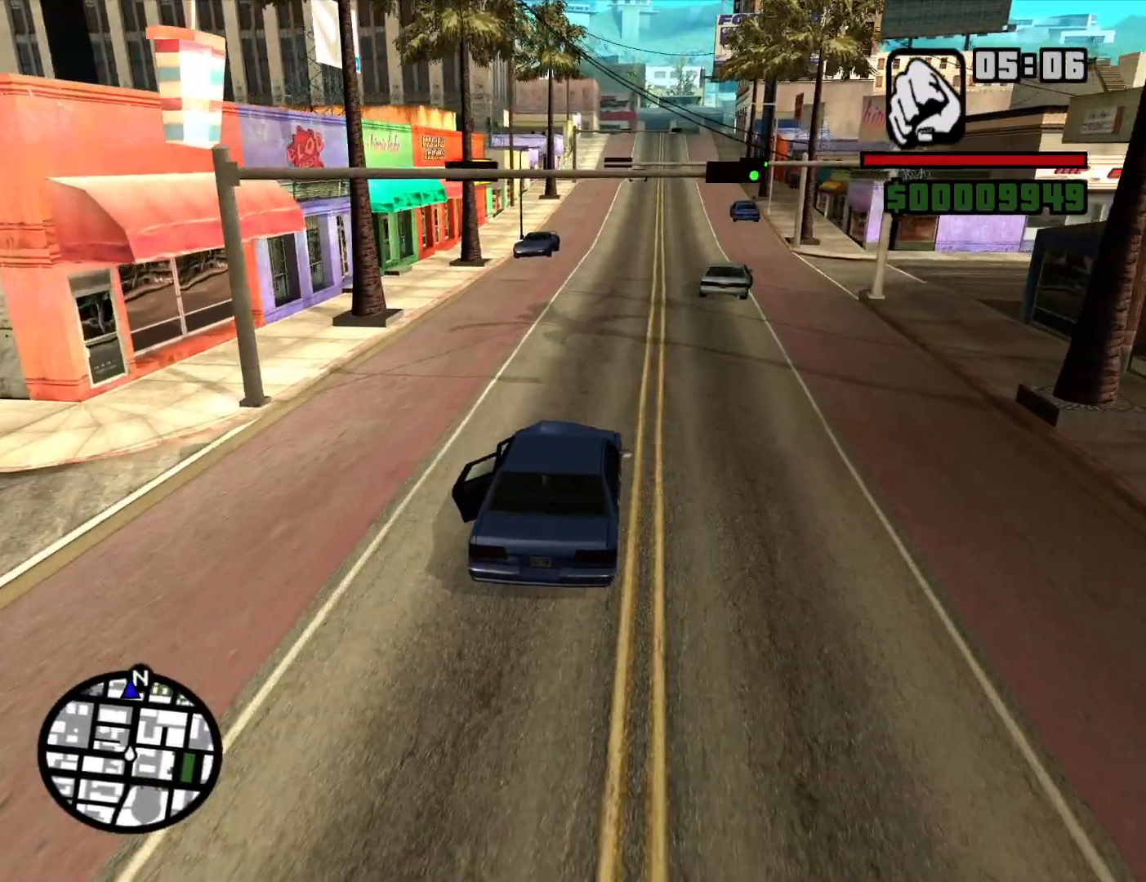
{"keys": ["w"], "mouse": [], "events": []}
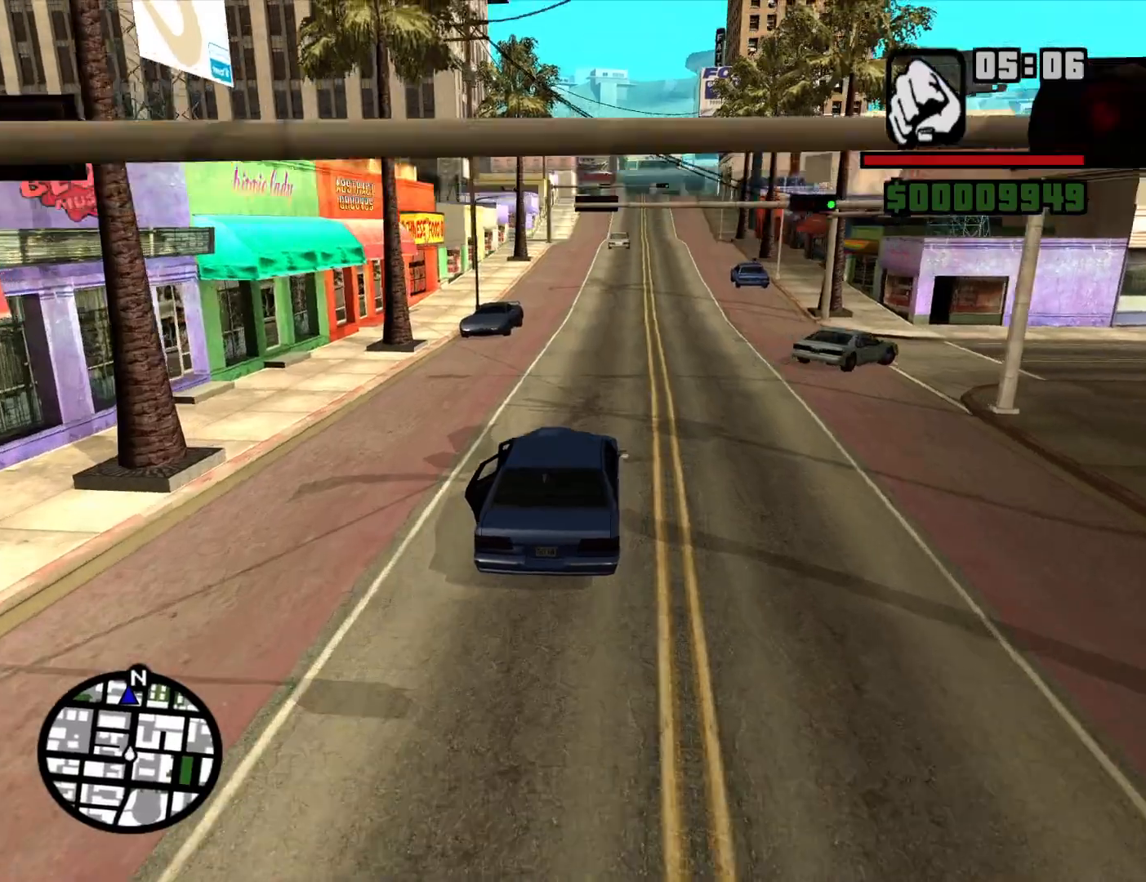
{"keys": ["d", "w"], "mouse": [], "events": [[417, "d", "down"]]}
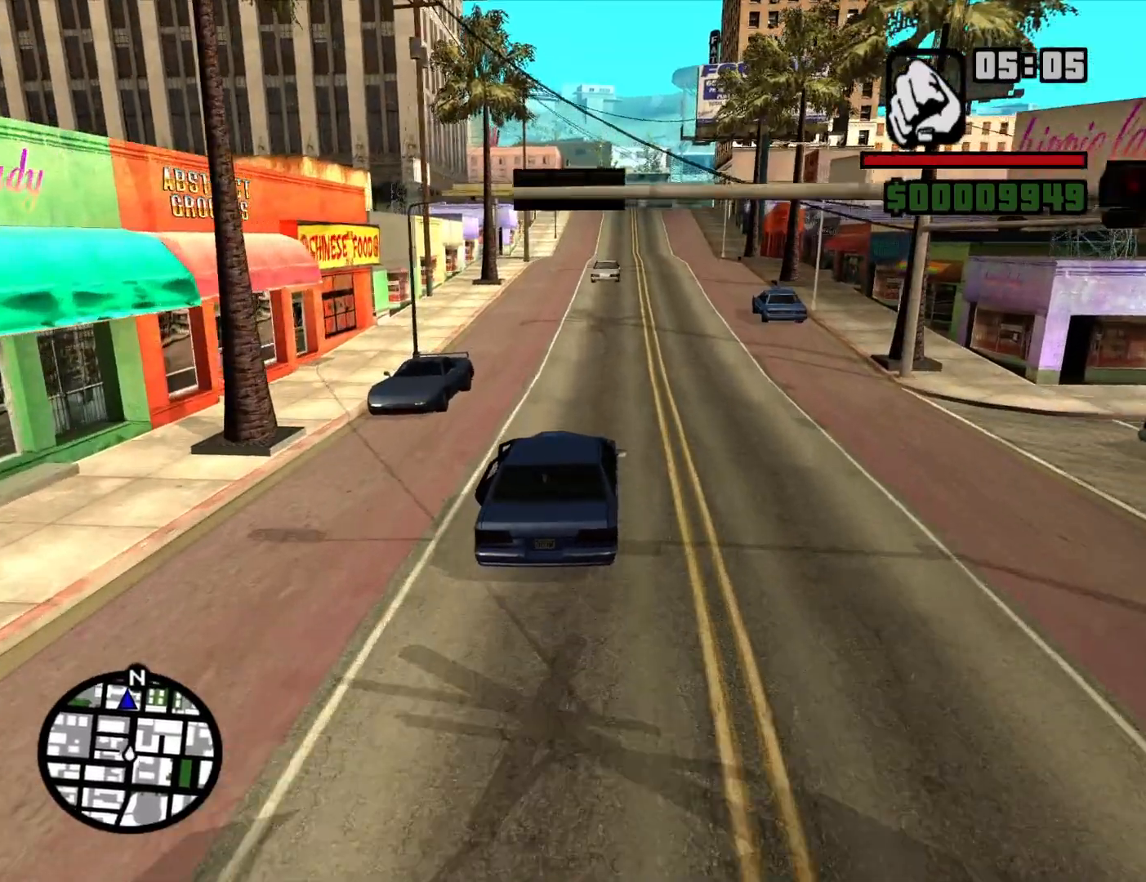
{"keys": ["w"], "mouse": [], "events": [[117, "d", "up"]]}
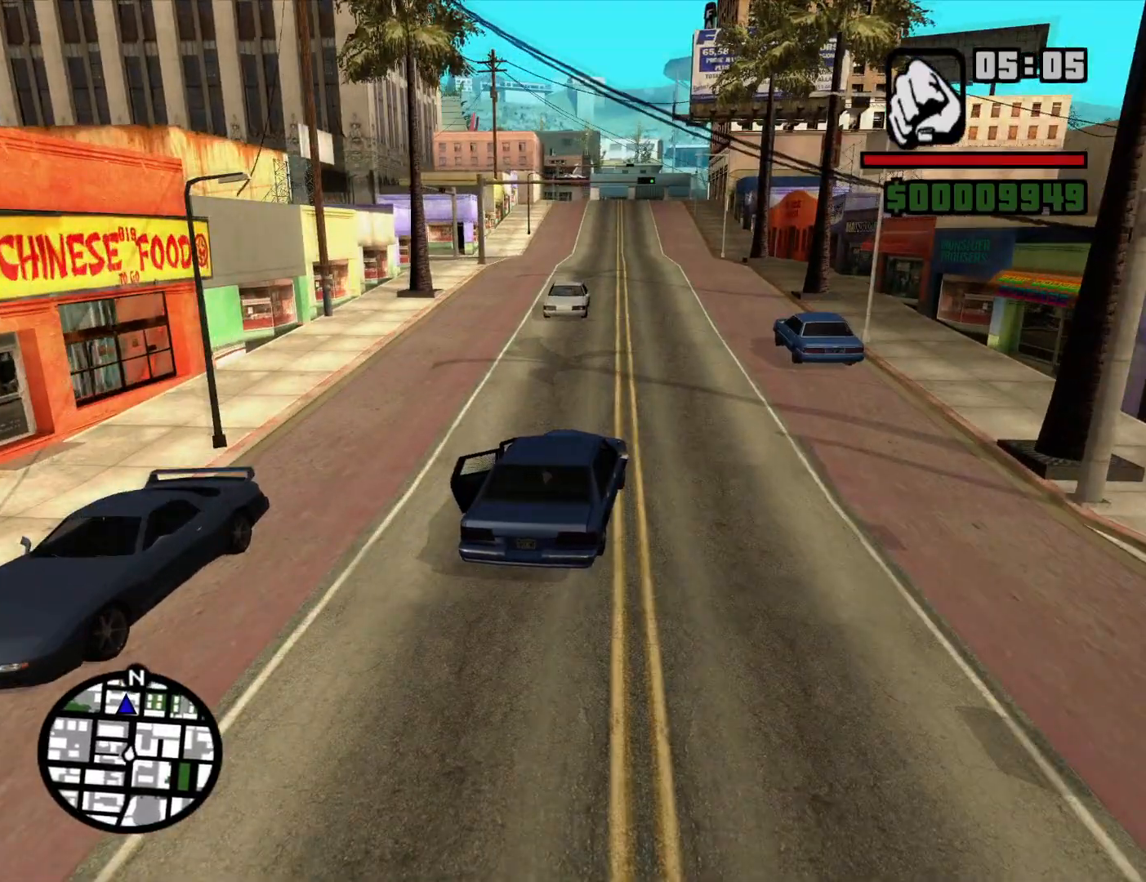
{"keys": ["a", "w"], "mouse": [], "events": [[500, "a", "down"]]}
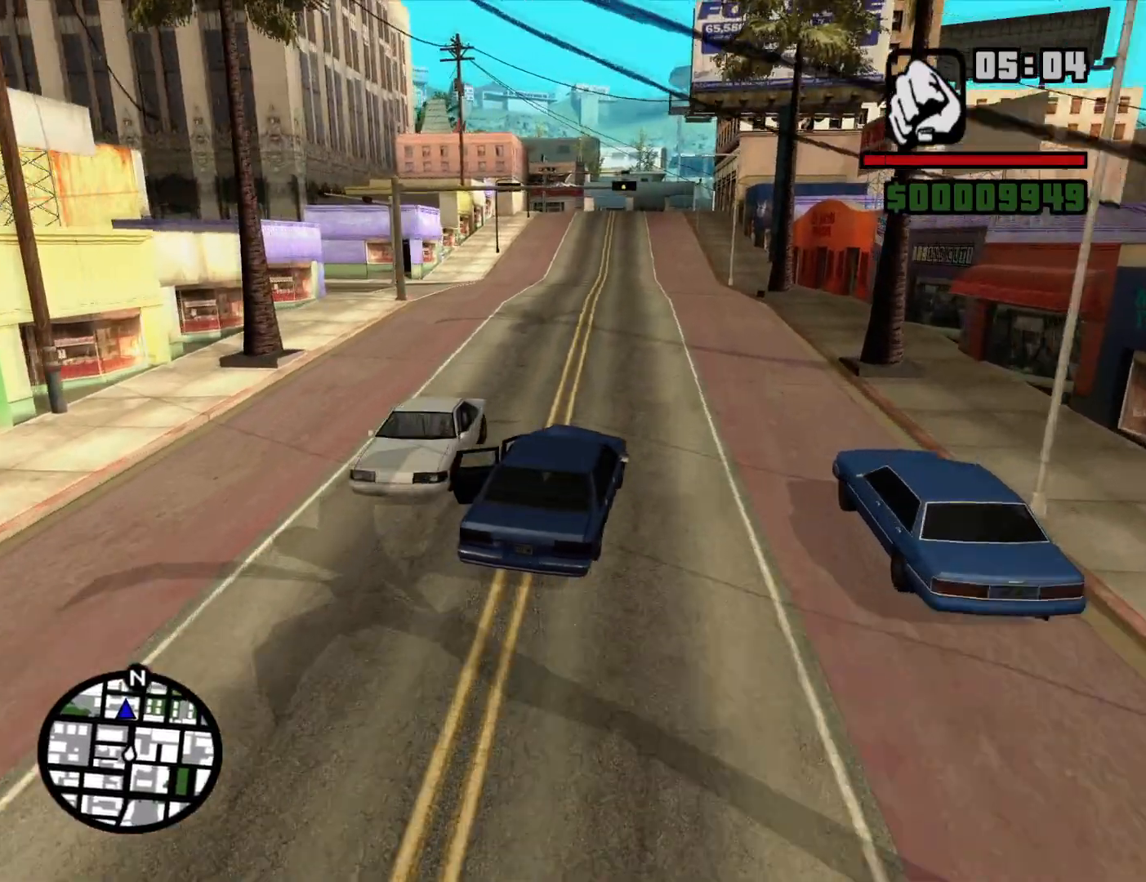
{"keys": ["w"], "mouse": [], "events": [[184, "a", "up"]]}
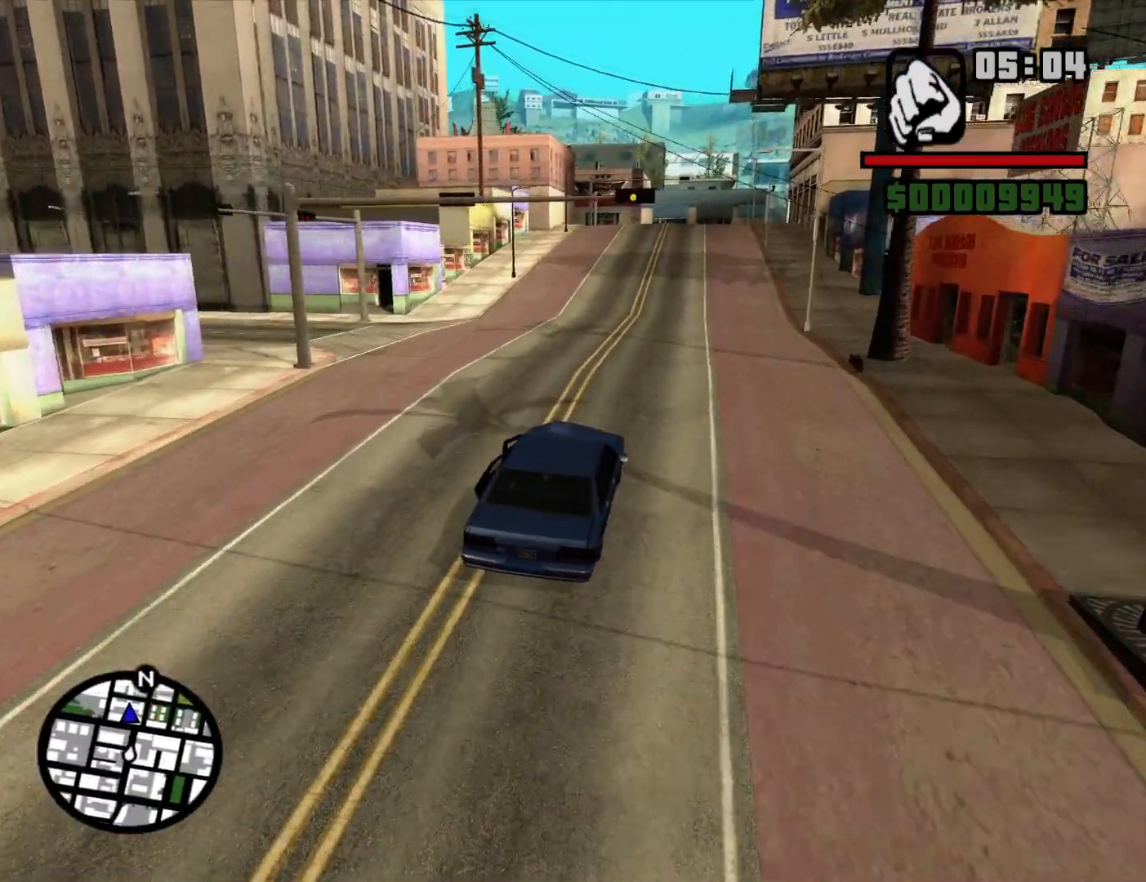
{"keys": ["w"], "mouse": [], "events": []}
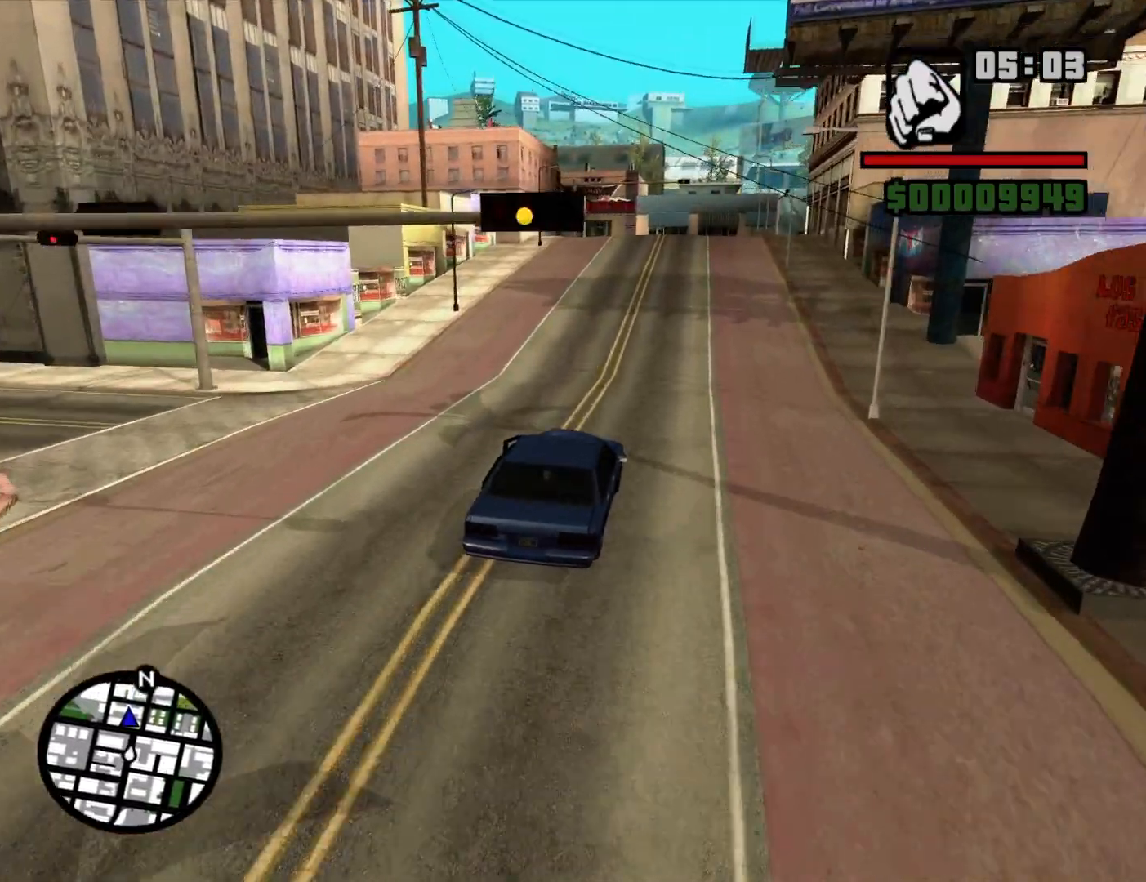
{"keys": ["w"], "mouse": [], "events": [[217, "d", "down"], [317, "d", "up"]]}
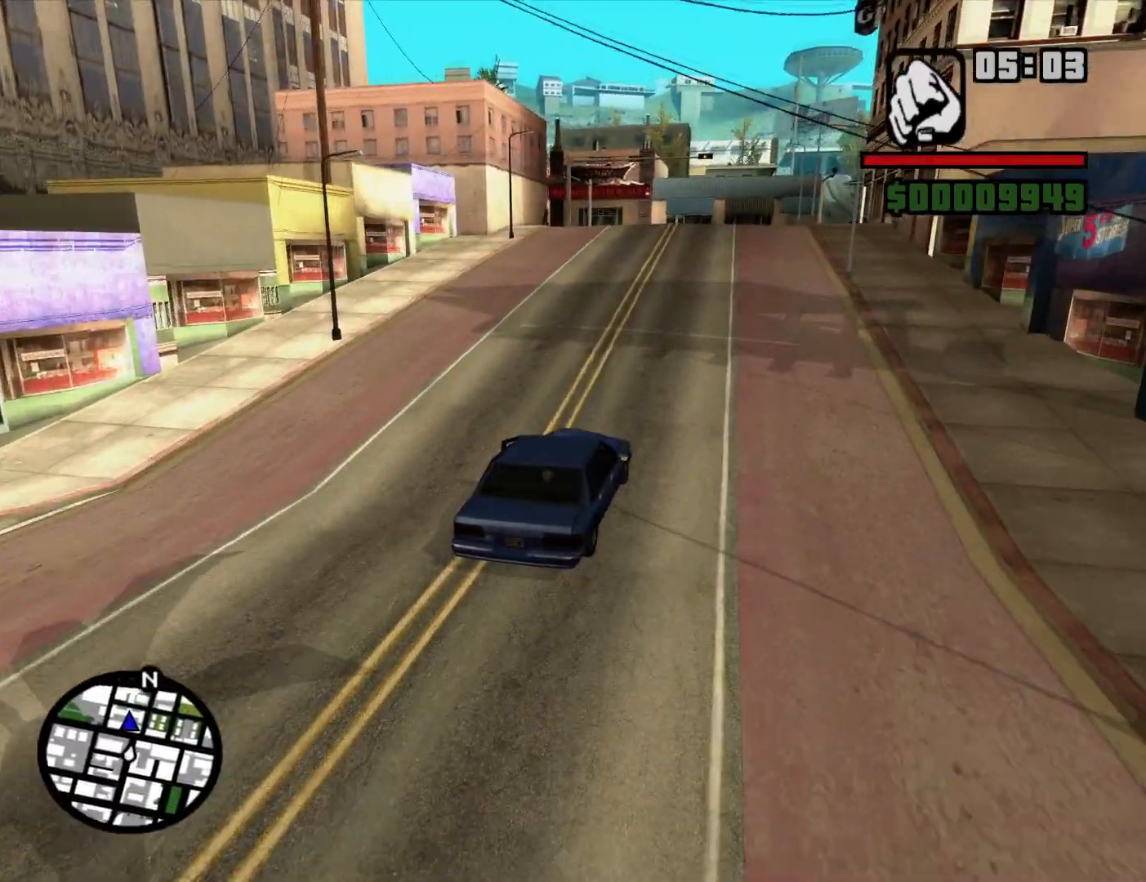
{"keys": ["w"], "mouse": [], "events": []}
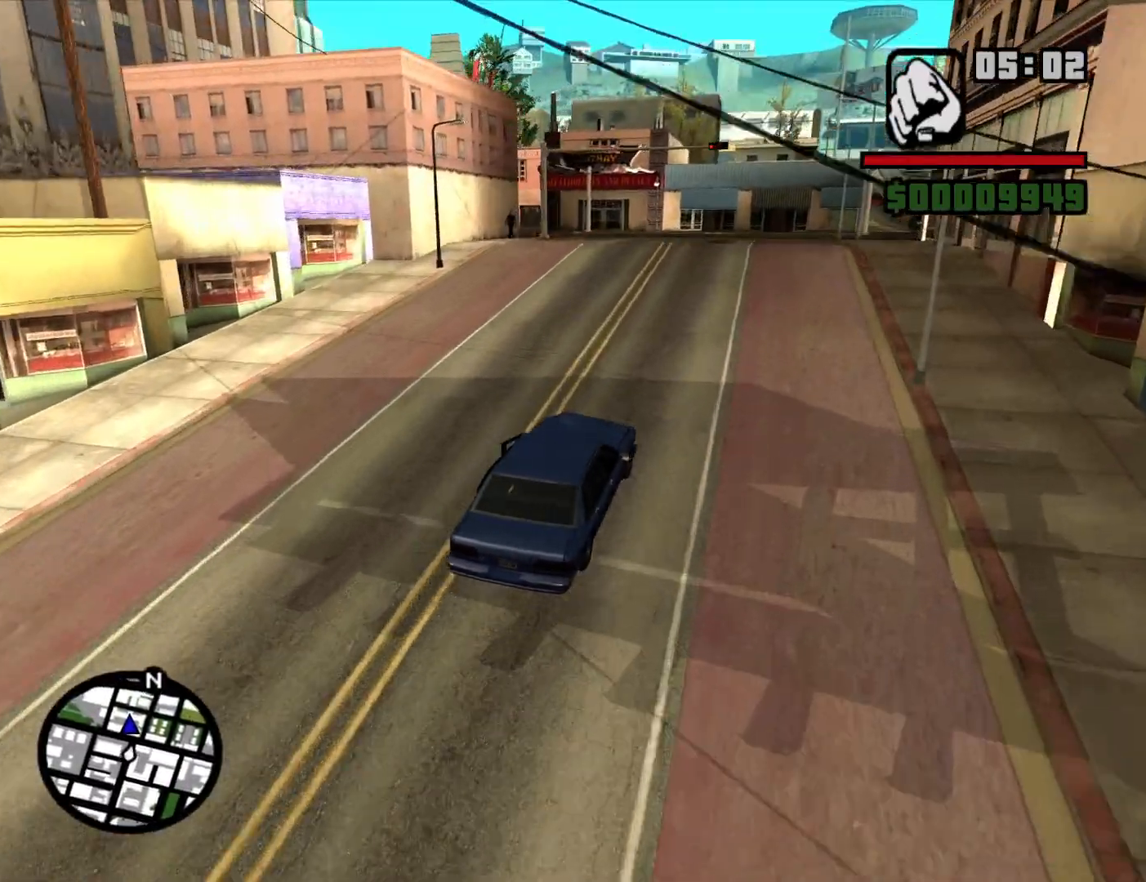
{"keys": ["a", "w"], "mouse": [], "events": [[200, "a", "down"]]}
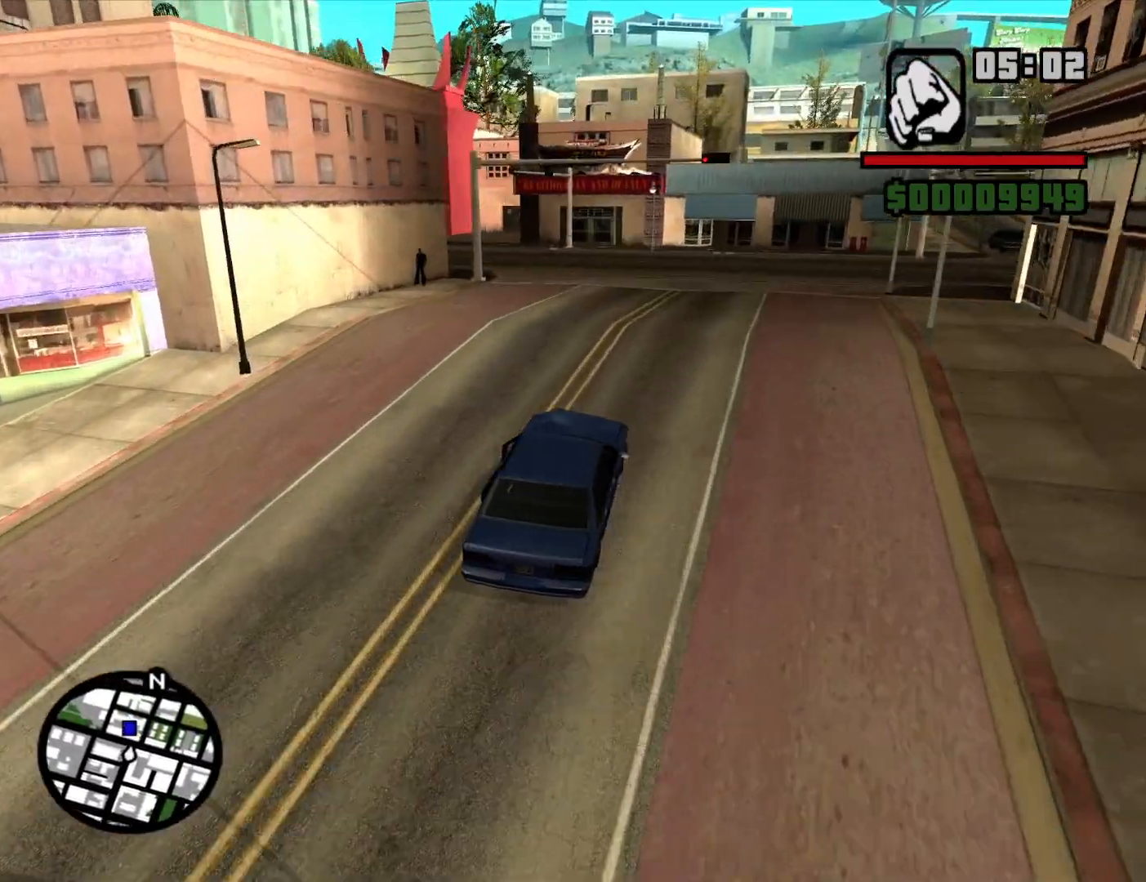
{"keys": ["d", "w"], "mouse": [], "events": [[317, "a", "up"], [400, "d", "down"]]}
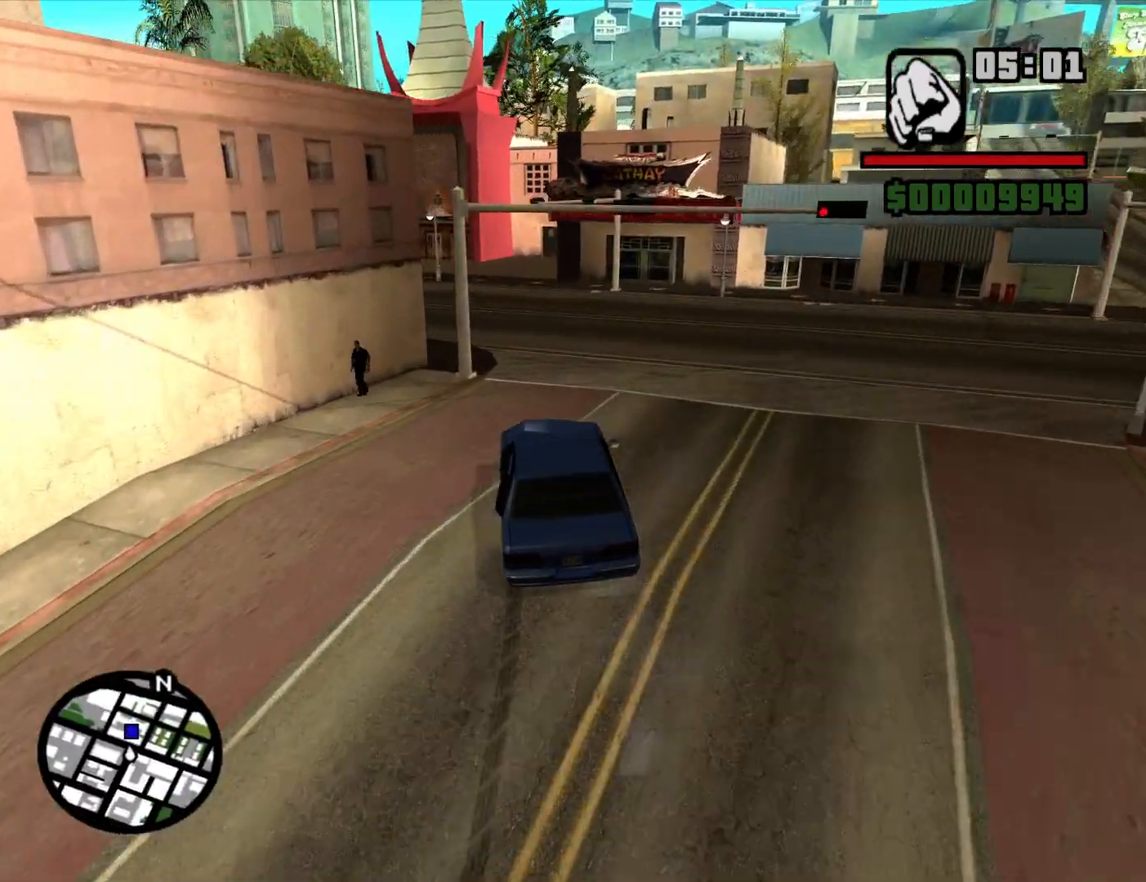
{"keys": ["a"], "mouse": [], "events": [[334, "w", "up"], [367, "a", "down"], [367, "d", "up"]]}
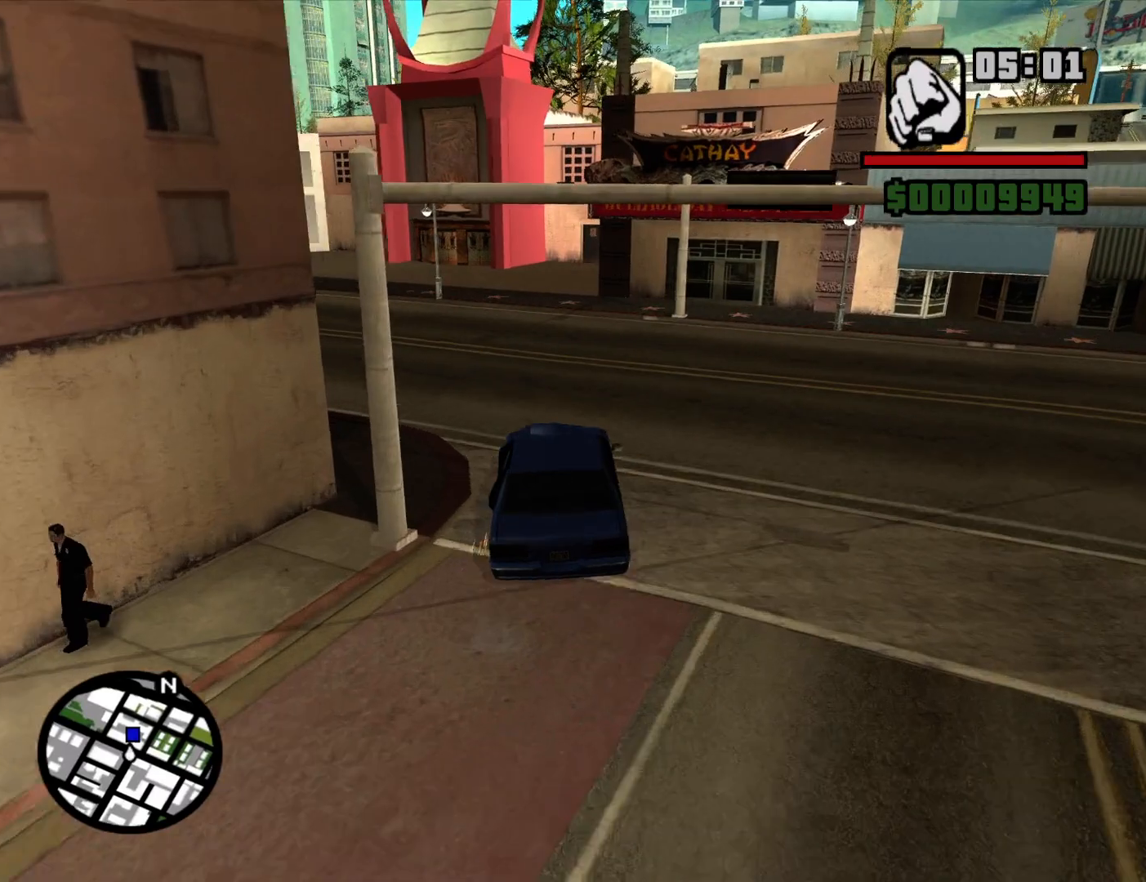
{"keys": ["a"], "mouse": [], "events": [[67, "a", "up"], [117, "d", "down"], [150, "a", "down"], [150, "d", "up"]]}
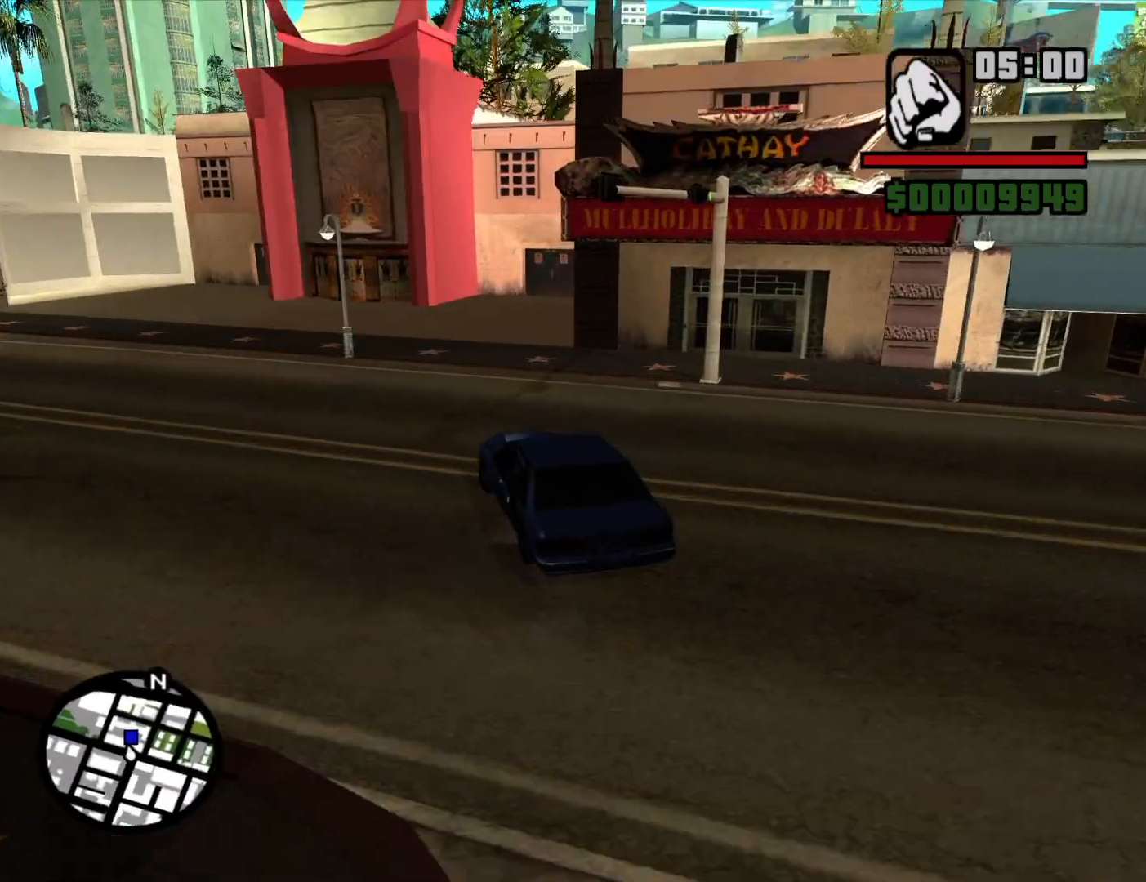
{"keys": ["a"], "mouse": [], "events": []}
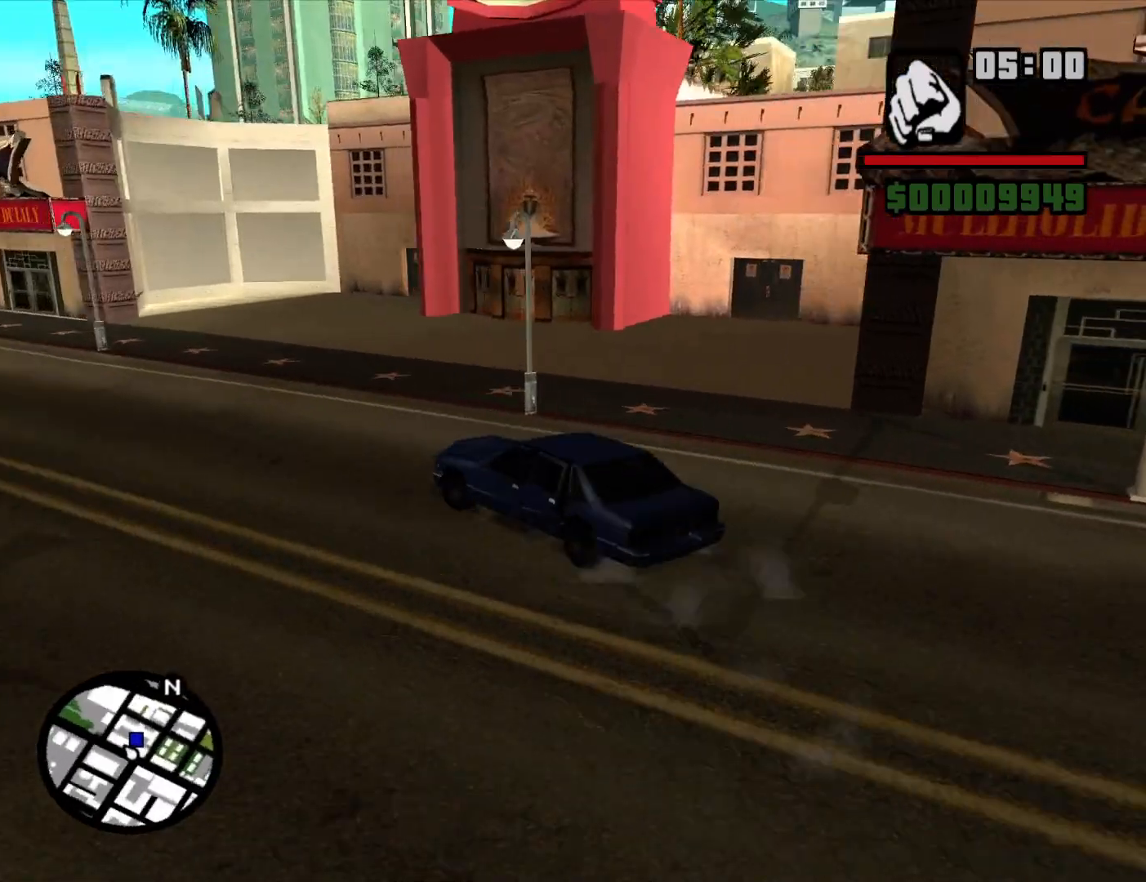
{"keys": ["w"], "mouse": [], "events": [[50, "a", "up"], [134, "d", "down"], [234, "w", "down"], [417, "d", "up"]]}
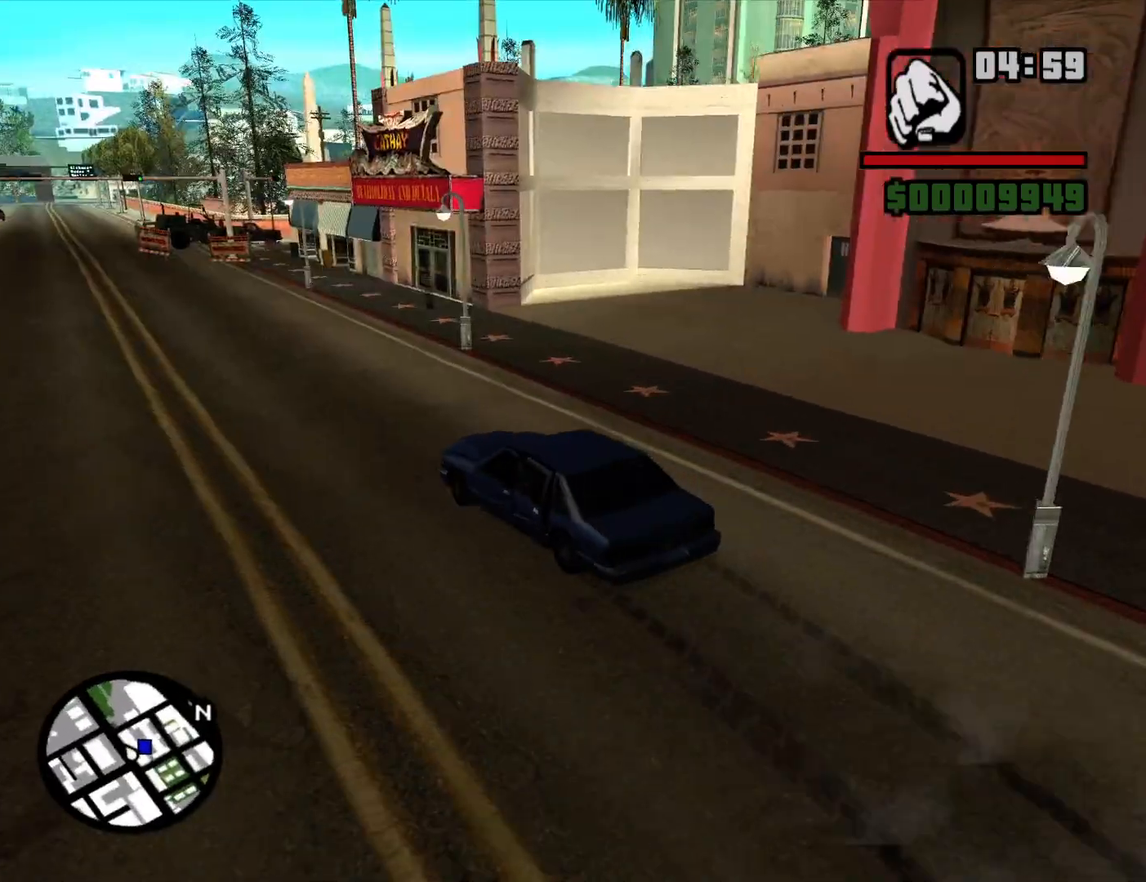
{"keys": ["w"], "mouse": [], "events": [[67, "d", "down"], [200, "w", "up"], [300, "d", "up"], [484, "w", "down"]]}
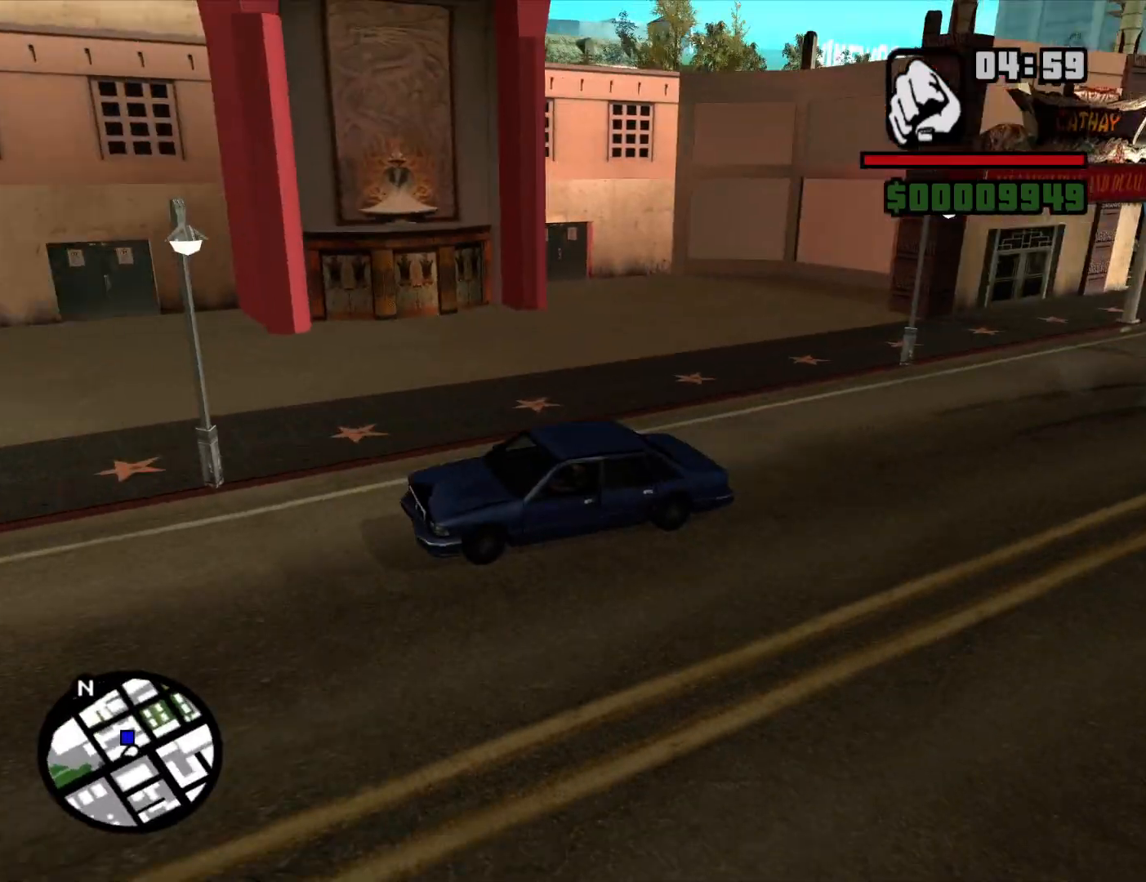
{"keys": ["w"], "mouse": [], "events": [[167, "a", "down"], [450, "a", "up"]]}
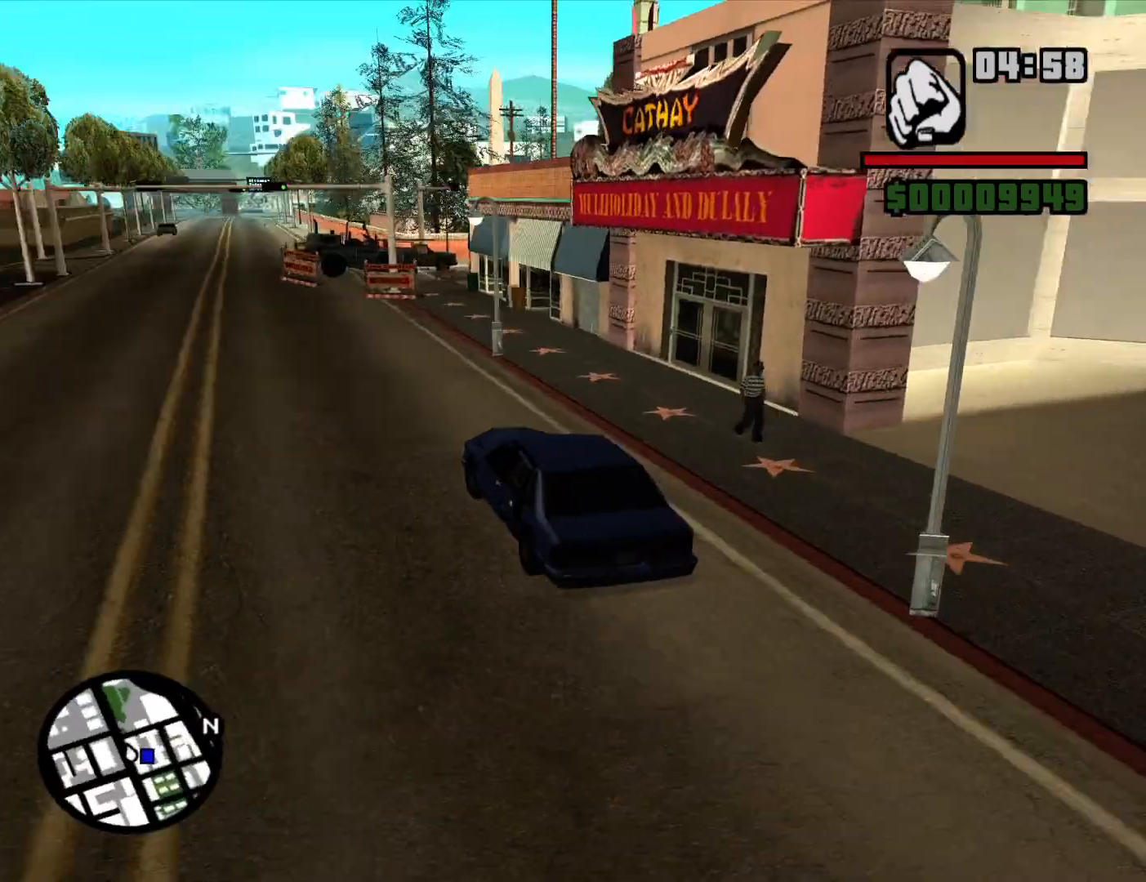
{"keys": ["w"], "mouse": [], "events": [[100, "a", "down"], [284, "a", "up"]]}
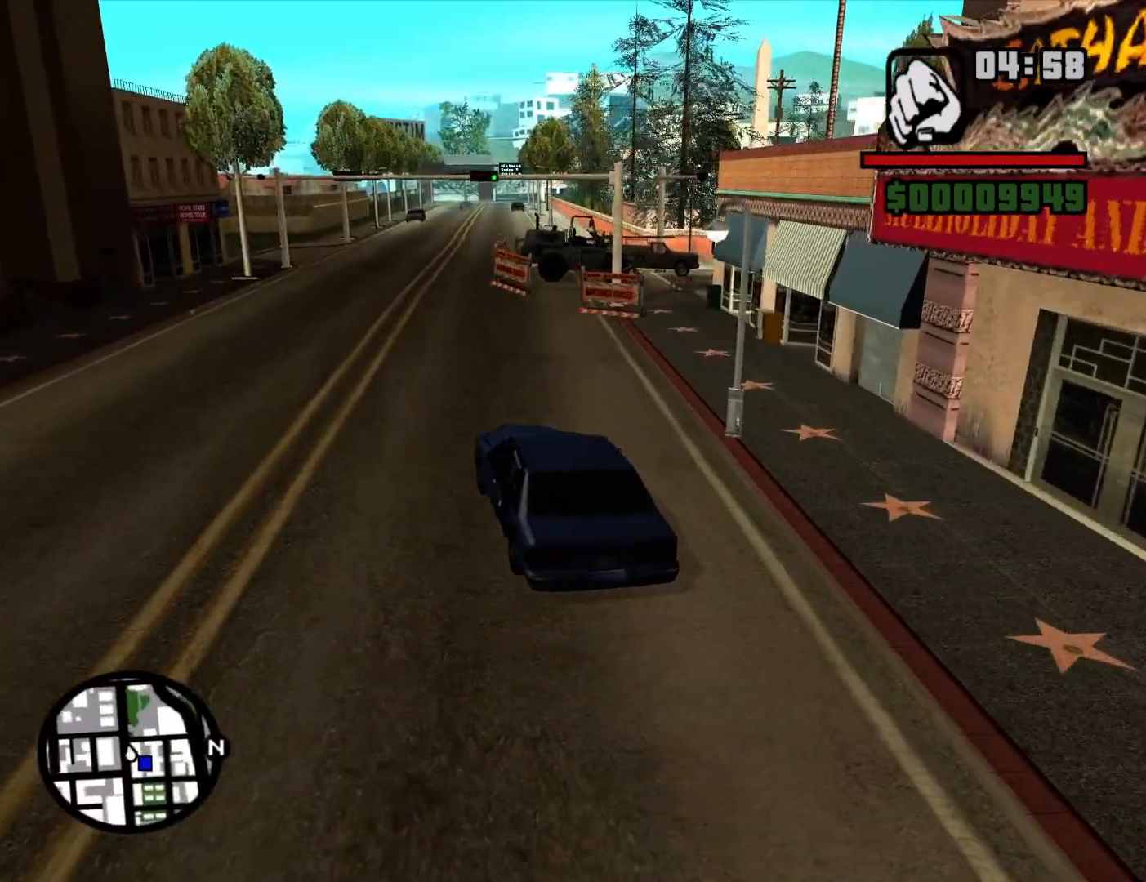
{"keys": ["d", "space"], "mouse": [], "events": [[150, "w", "up"], [300, "d", "down"], [300, "space", "down"]]}
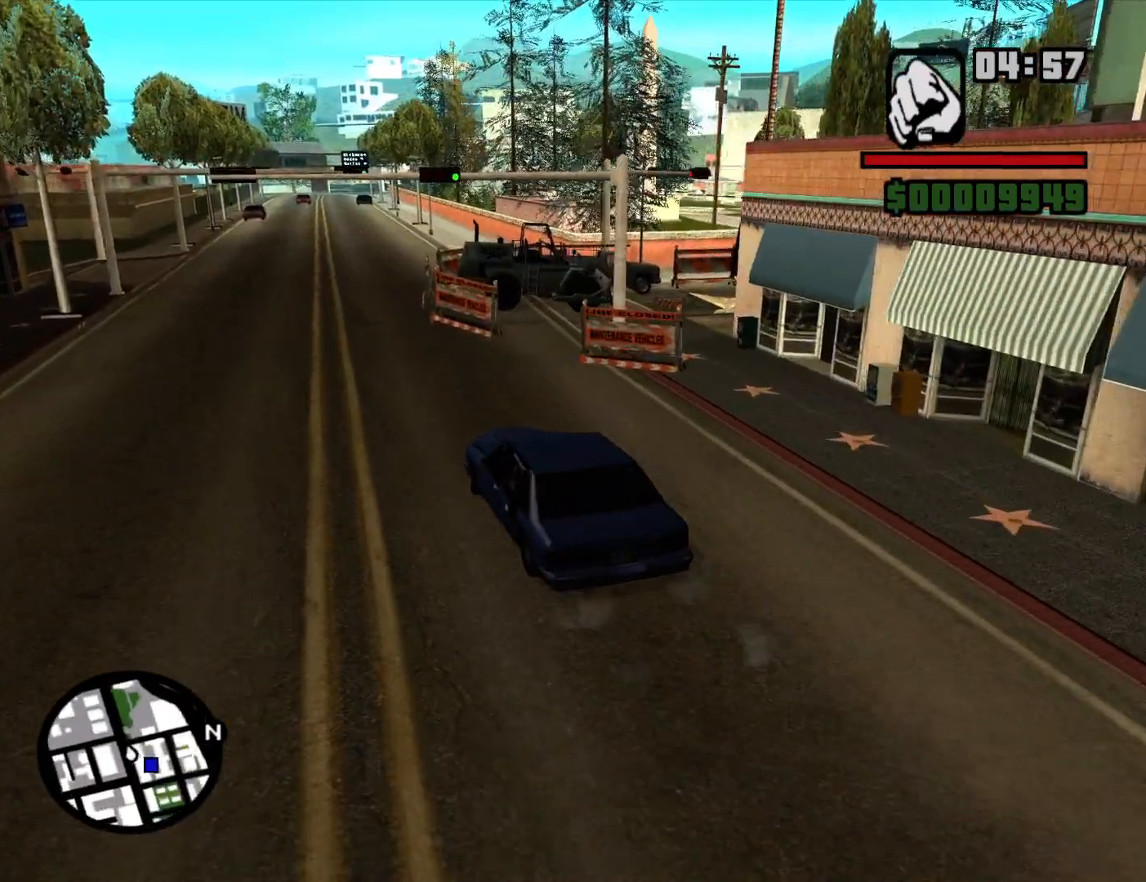
{"keys": ["d"], "mouse": [], "events": [[84, "space", "up"], [117, "d", "up"], [167, "a", "down"], [500, "a", "up"], [500, "d", "down"]]}
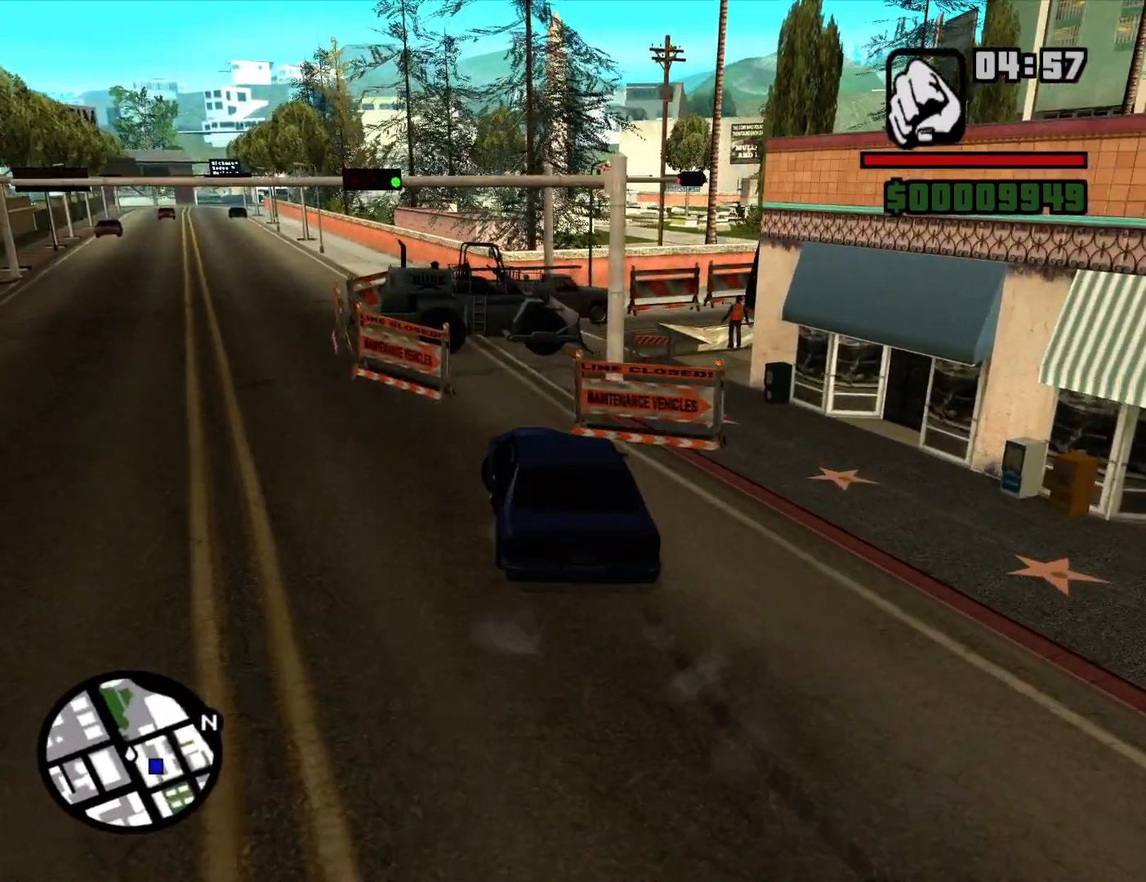
{"keys": ["s"], "mouse": [], "events": [[367, "s", "down"], [417, "d", "up"]]}
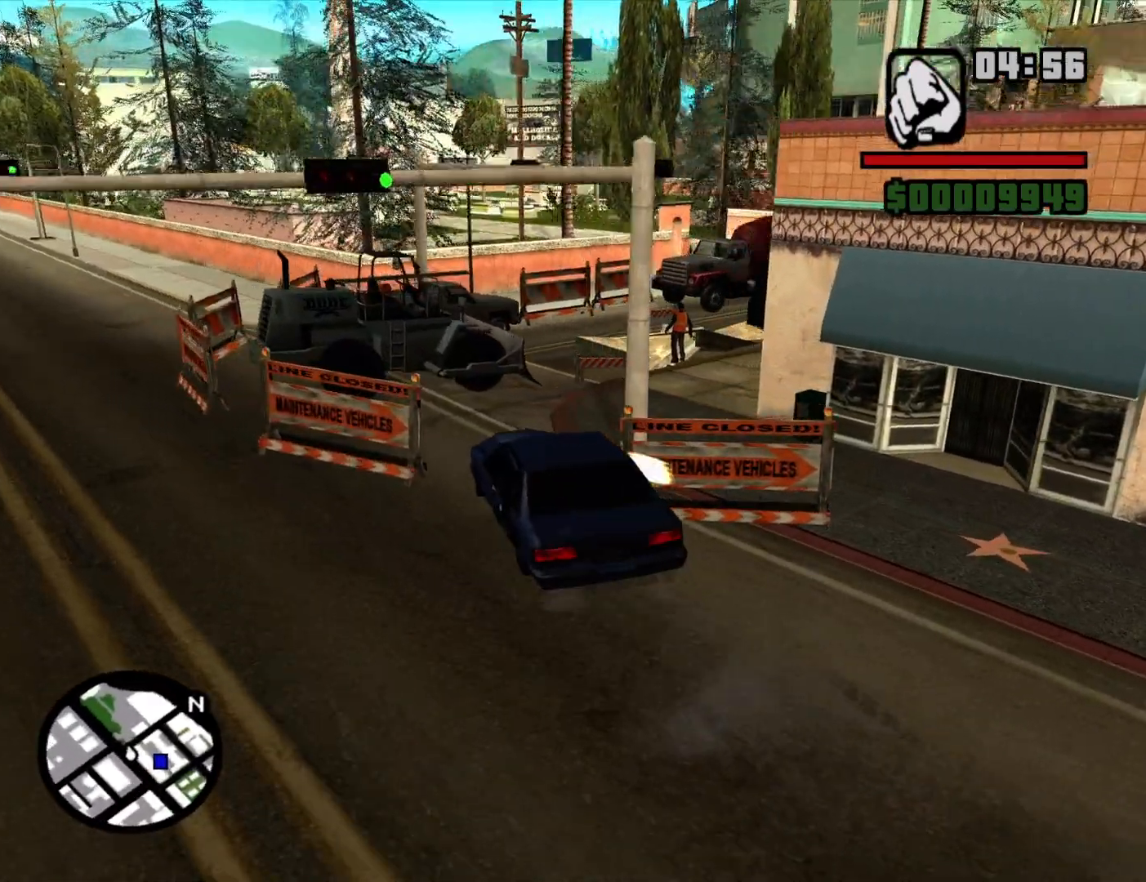
{"keys": ["f"], "mouse": [], "events": [[17, "f", "down"], [150, "s", "up"]]}
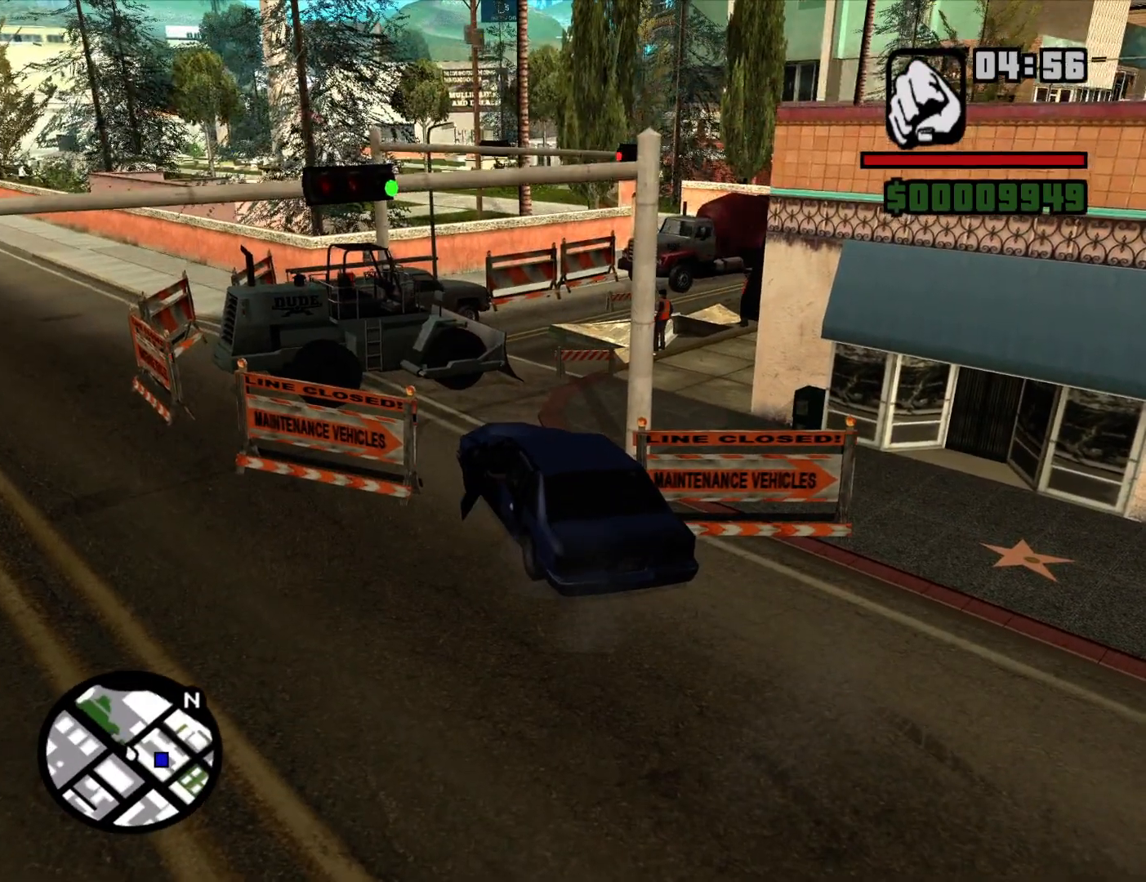
{"keys": ["w"], "mouse": [], "events": [[34, "f", "up"], [84, "a", "down"], [117, "w", "down"], [500, "a", "up"]]}
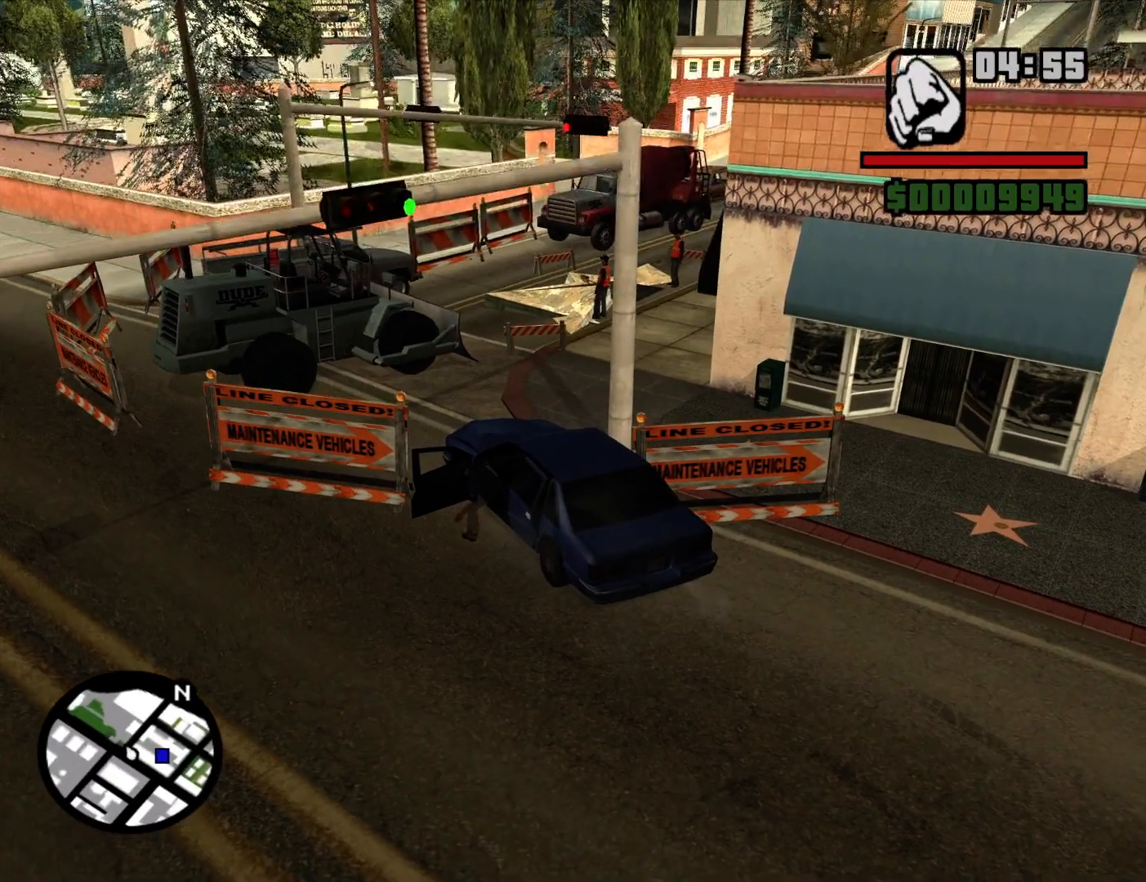
{"keys": ["w"], "mouse": [], "events": []}